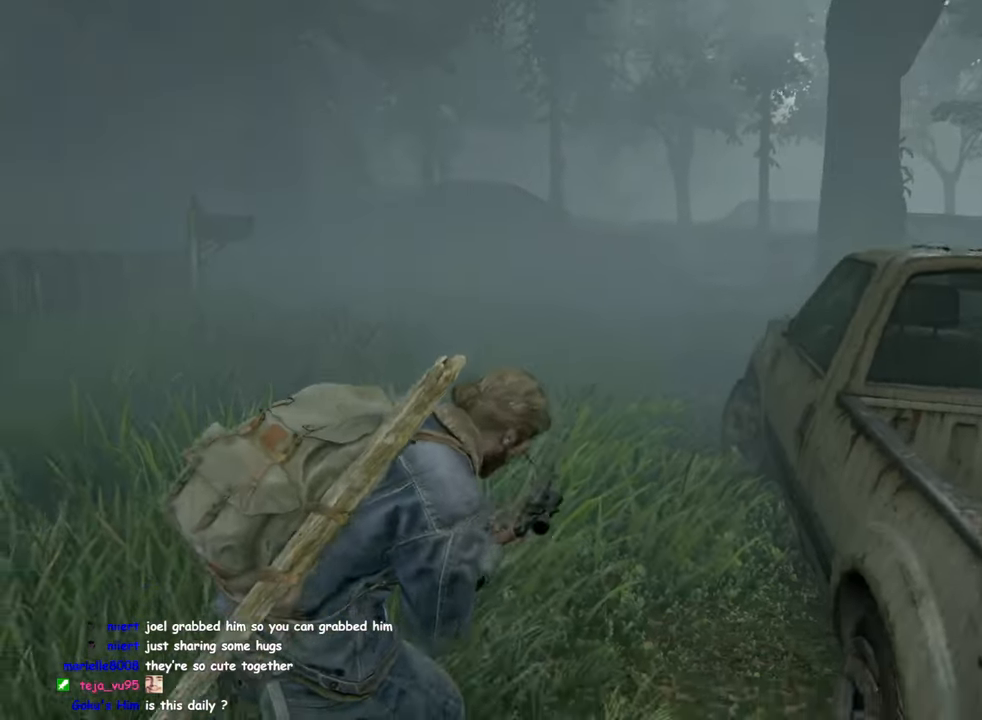
Gameplay with a controller (PlayStation layout); each line is a JSON object with the inputs held at the frame after it. "events" lists button and stick changes between this image and that frame as [ms after this image, input, new state], when the widget could be followed in between.
{"buttons": ["L1"], "left_stick": "down-right", "right_stick": "right", "events": [[117, "right_stick", "center"], [184, "left_stick", "down-right"], [334, "L2", "down"], [467, "right_stick", "right"], [500, "L2", "up"]]}
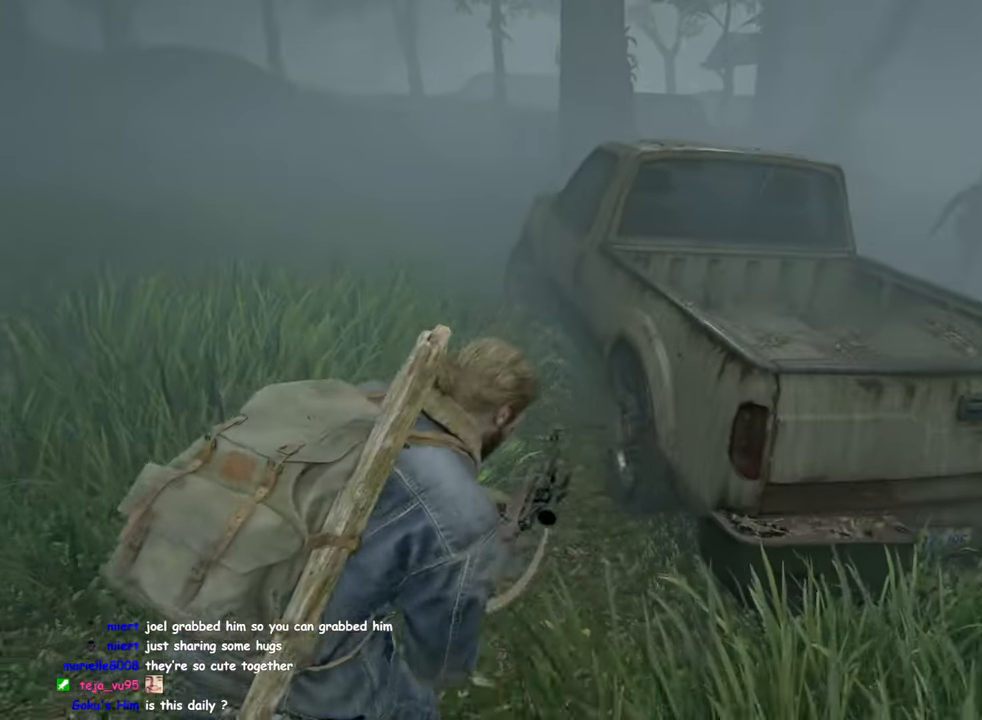
{"buttons": ["L1"], "left_stick": "down-right", "right_stick": "center", "events": [[17, "right_stick", "up-right"], [134, "right_stick", "center"], [284, "right_stick", "right"], [317, "DPAD_RIGHT", "down"], [450, "L2", "down"], [466, "DPAD_RIGHT", "up"], [466, "right_stick", "center"], [500, "L2", "up"]]}
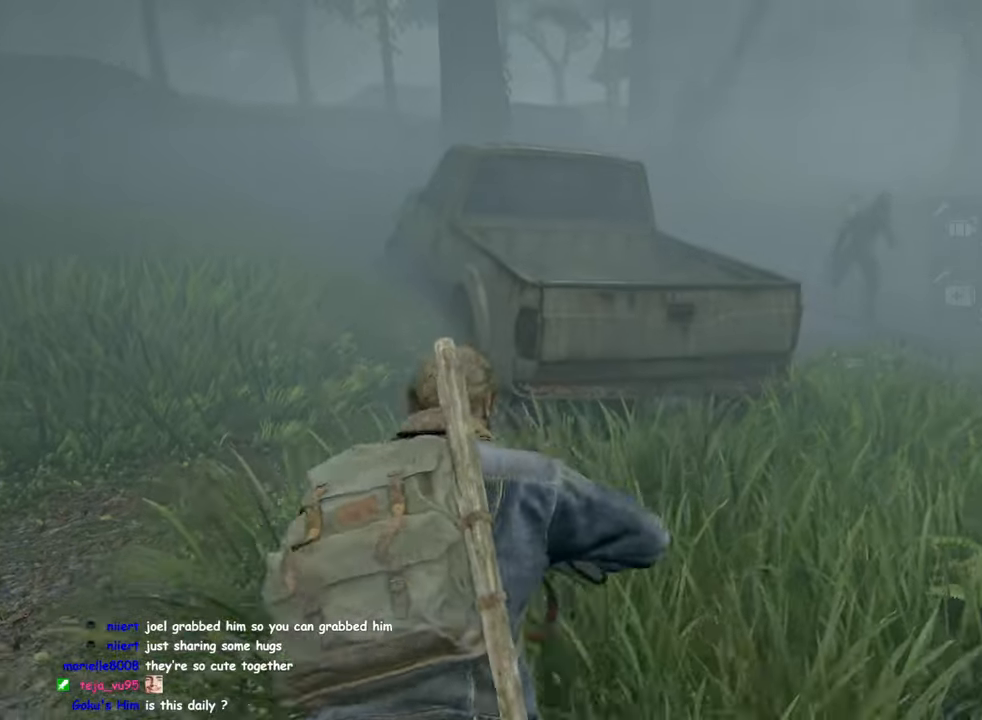
{"buttons": [], "left_stick": "down-right", "right_stick": "left", "events": [[50, "L2", "down"], [133, "L2", "up"], [166, "L1", "up"], [350, "right_stick", "right"], [433, "right_stick", "center"], [500, "right_stick", "left"]]}
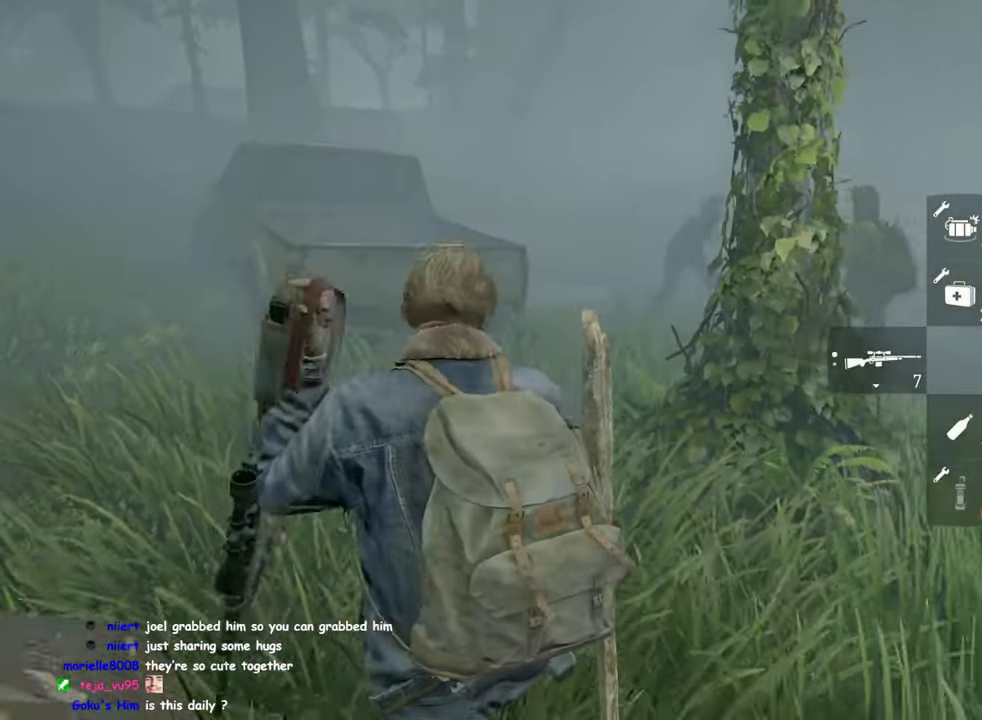
{"buttons": ["L1"], "left_stick": "down-right", "right_stick": "left", "events": [[183, "right_stick", "center"], [316, "L1", "down"], [350, "right_stick", "left"]]}
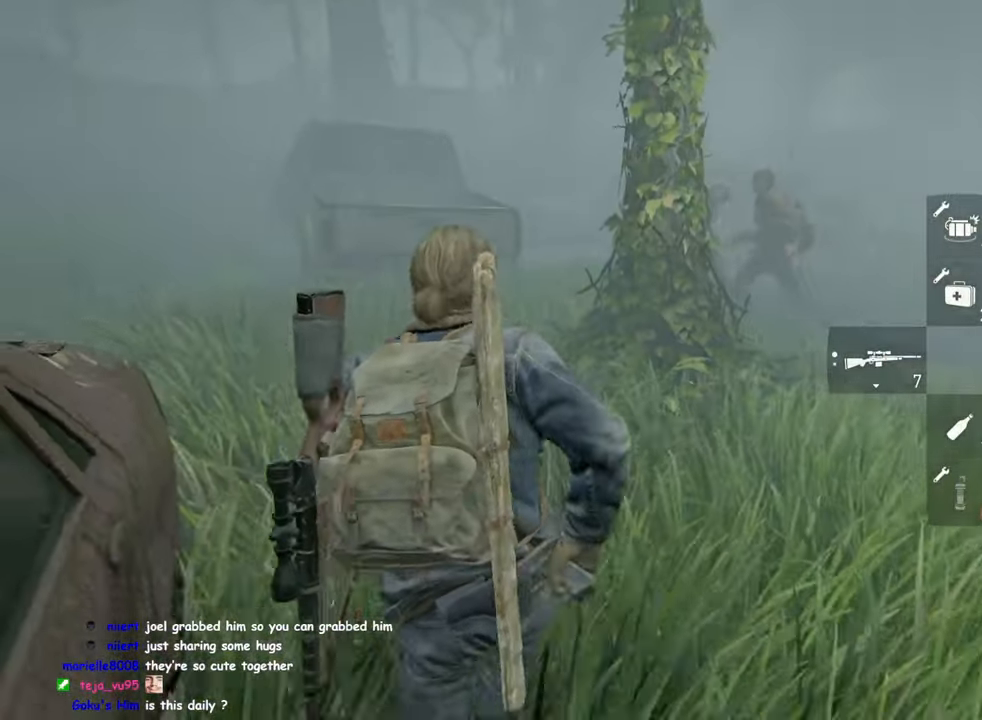
{"buttons": ["L1"], "left_stick": "up-left", "right_stick": "up-left", "events": [[16, "right_stick", "center"], [116, "left_stick", "right"], [116, "right_stick", "left"], [300, "right_stick", "center"], [383, "left_stick", "down-left"], [450, "right_stick", "up-left"], [483, "left_stick", "up-left"]]}
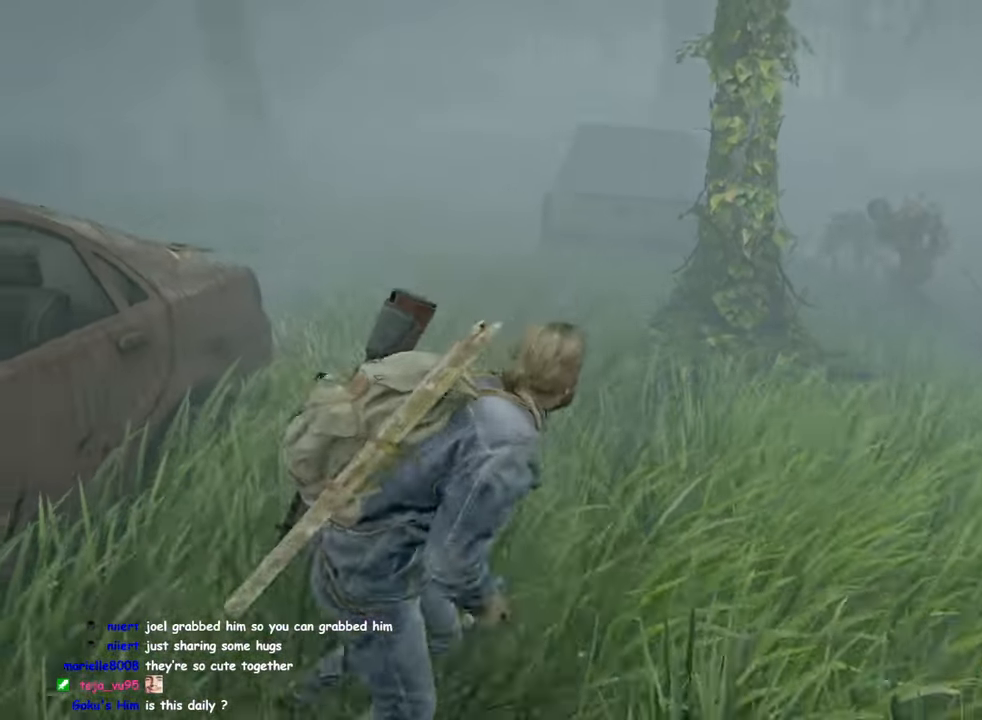
{"buttons": ["L1"], "left_stick": "up-right", "right_stick": "center", "events": [[33, "left_stick", "up-right"], [100, "right_stick", "center"]]}
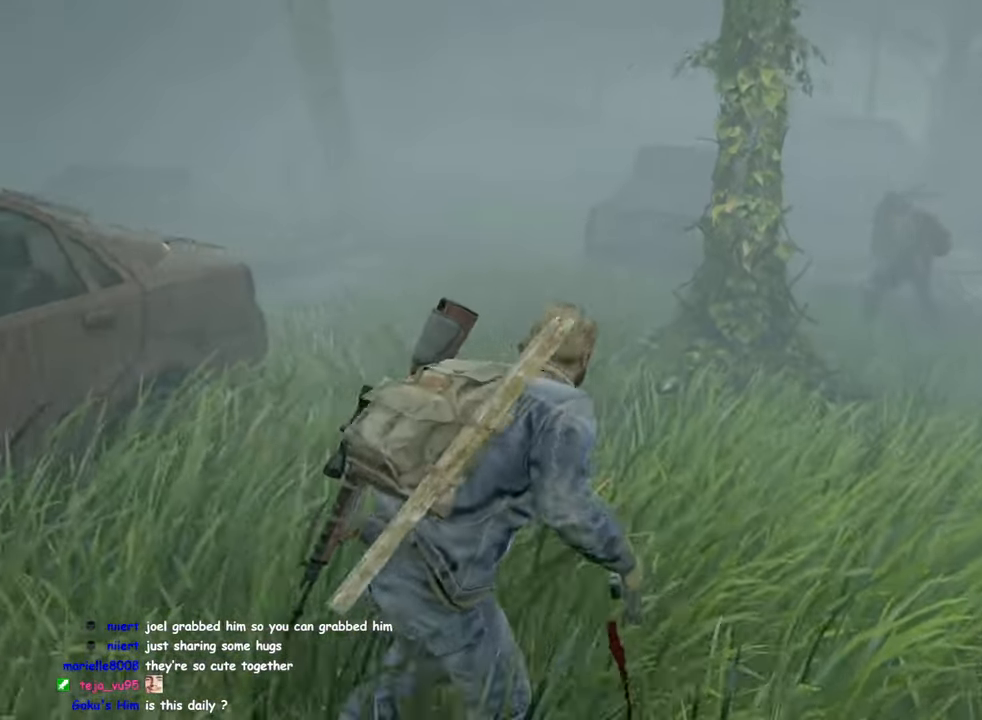
{"buttons": ["L1"], "left_stick": "up-right", "right_stick": "left", "events": [[266, "right_stick", "left"]]}
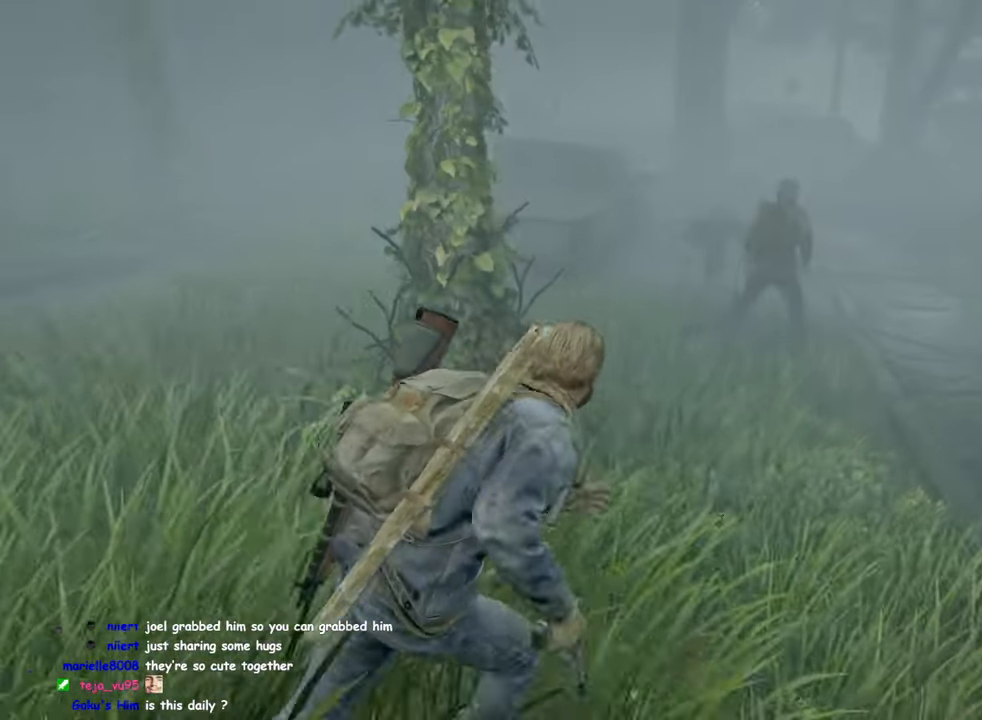
{"buttons": ["L1"], "left_stick": "left", "right_stick": "left", "events": [[216, "right_stick", "center"], [333, "L2", "down"], [333, "left_stick", "right"], [366, "right_stick", "left"], [450, "L2", "up"], [483, "left_stick", "left"]]}
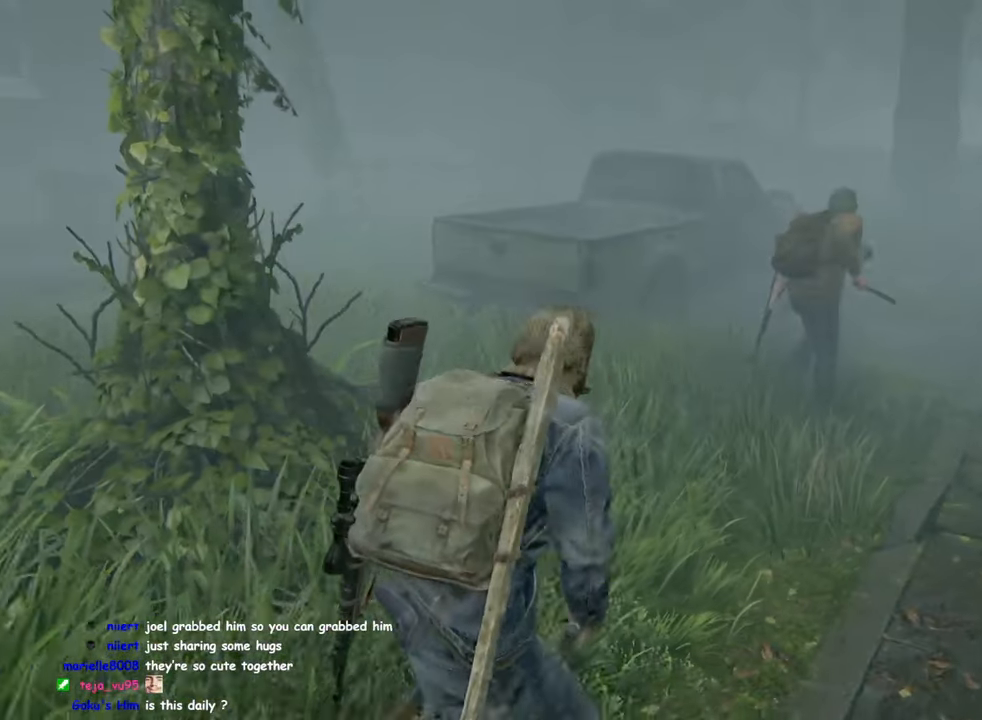
{"buttons": ["L1"], "left_stick": "down-right", "right_stick": "up-right", "events": [[16, "right_stick", "center"], [166, "left_stick", "up-left"], [316, "left_stick", "up"], [400, "right_stick", "up-right"], [500, "left_stick", "down-right"]]}
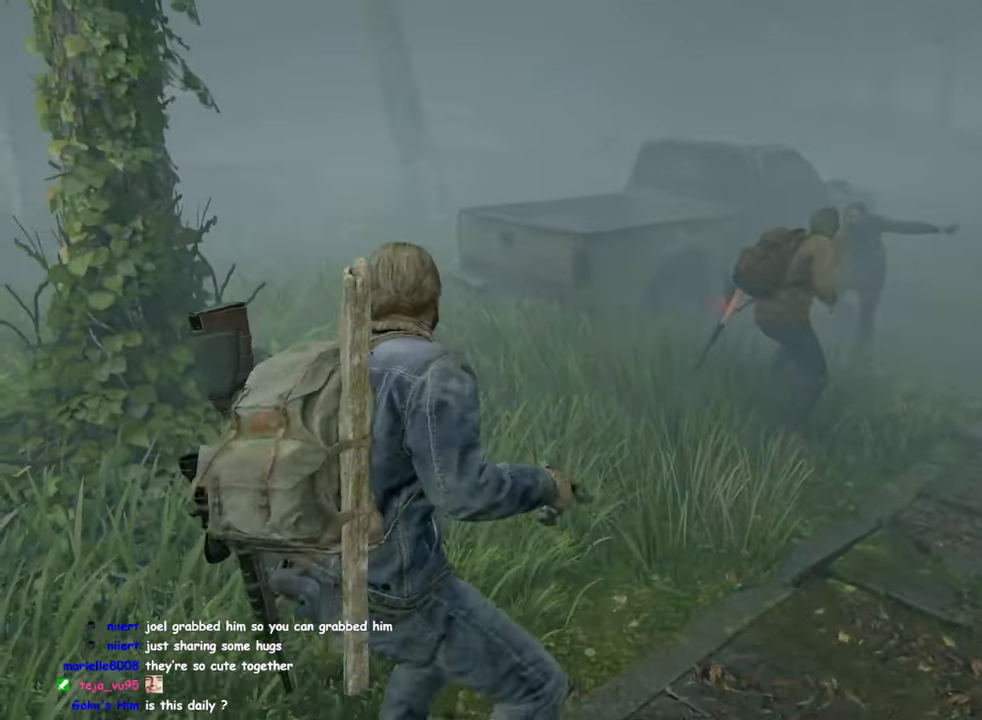
{"buttons": ["L1"], "left_stick": "down", "right_stick": "right", "events": [[50, "right_stick", "down-right"], [133, "L2", "down"], [133, "right_stick", "center"], [183, "L2", "up"], [266, "right_stick", "right"], [316, "left_stick", "down"]]}
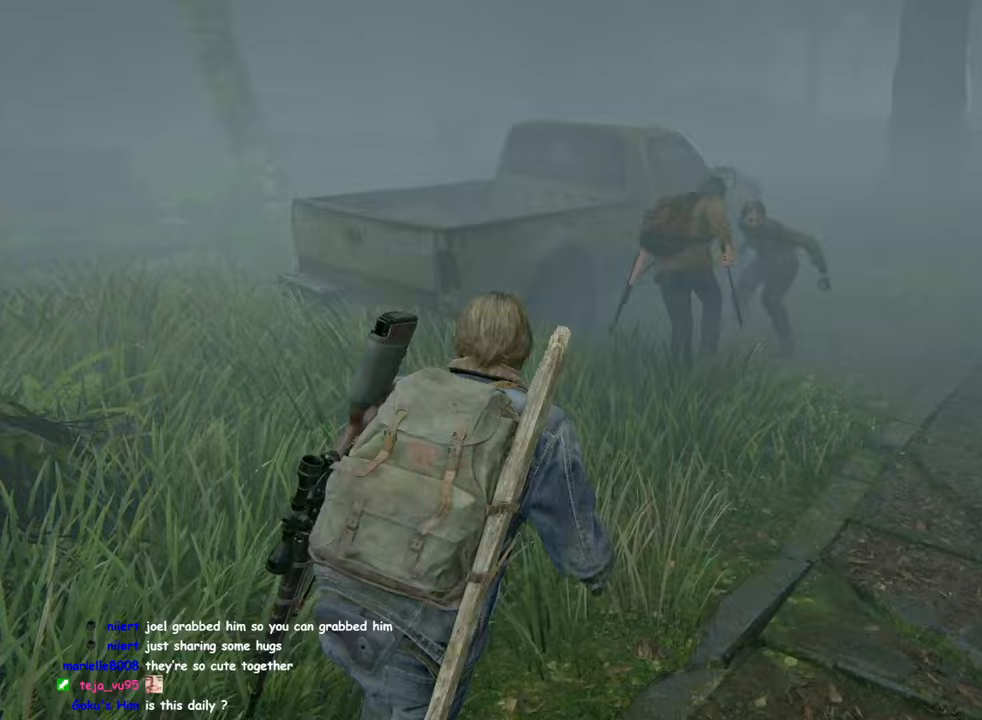
{"buttons": ["L1"], "left_stick": "down", "right_stick": "center"}
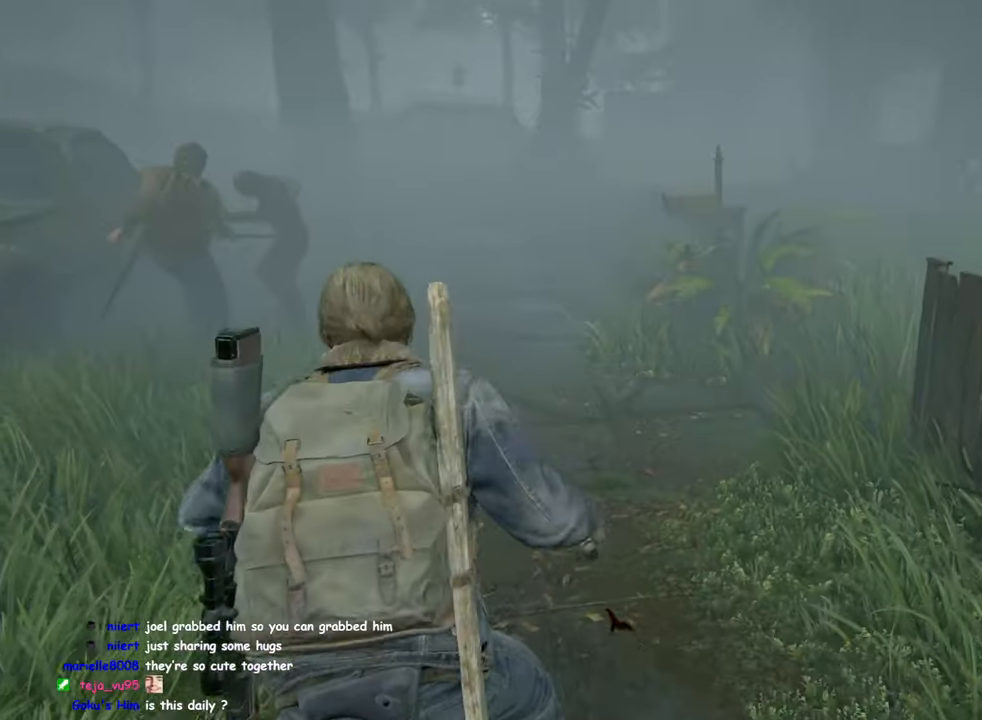
{"buttons": ["L1"], "left_stick": "down", "right_stick": "left", "events": [[250, "right_stick", "left"]]}
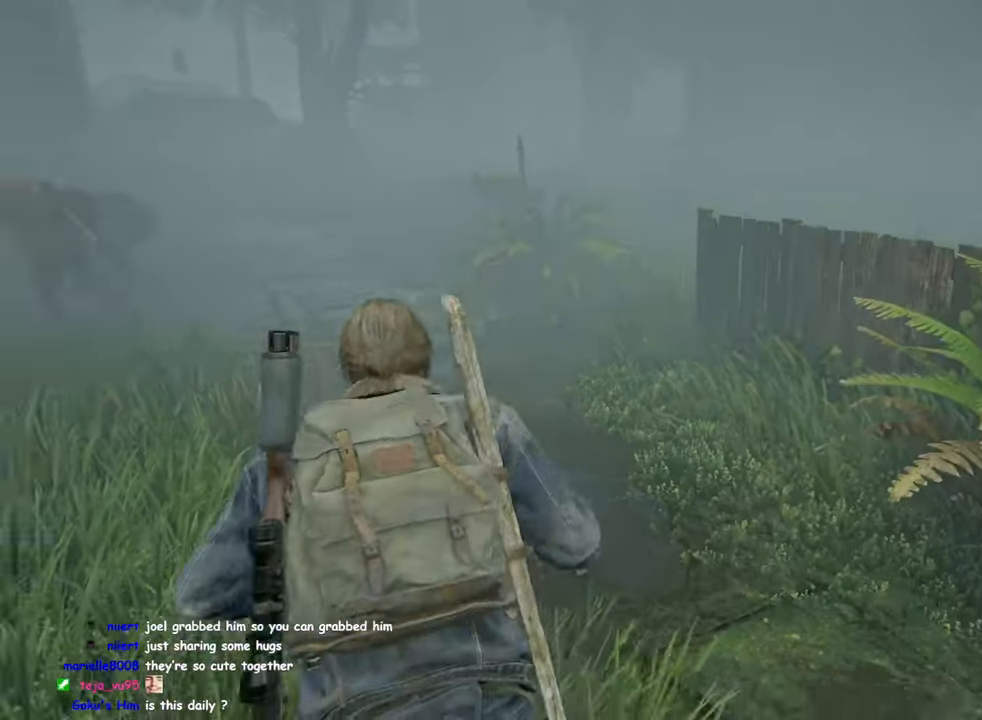
{"buttons": ["L1"], "left_stick": "up-left", "right_stick": "center", "events": [[33, "left_stick", "down-left"], [117, "right_stick", "center"], [317, "left_stick", "left"], [500, "left_stick", "up-left"]]}
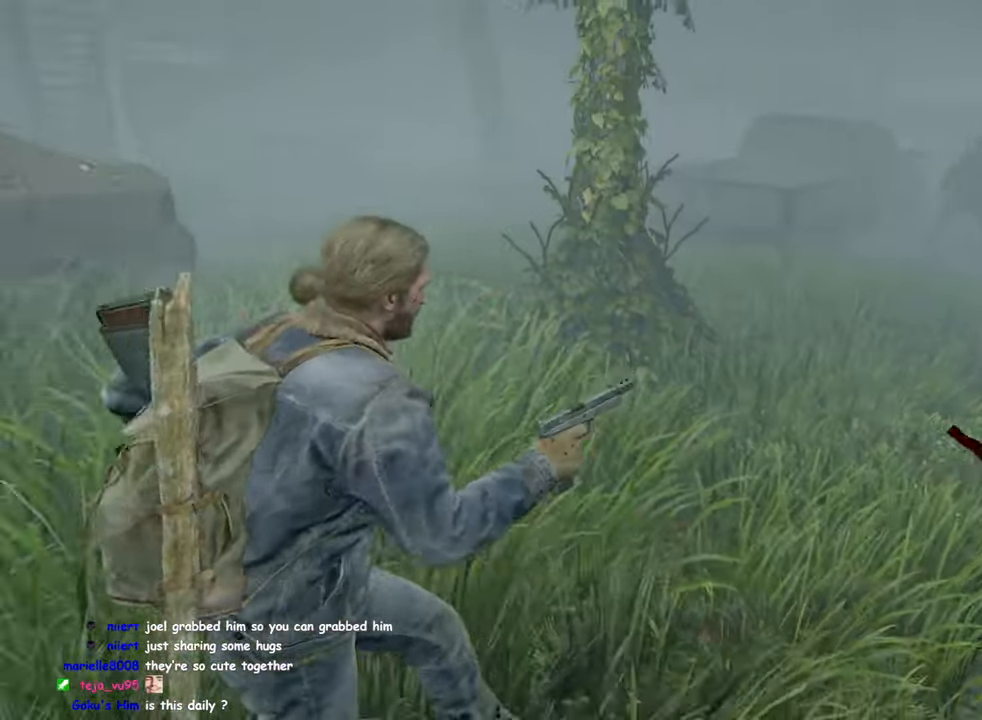
{"buttons": ["L1", "L2"], "left_stick": "up", "right_stick": "up", "events": [[217, "left_stick", "up"], [333, "right_stick", "up"], [433, "L2", "down"]]}
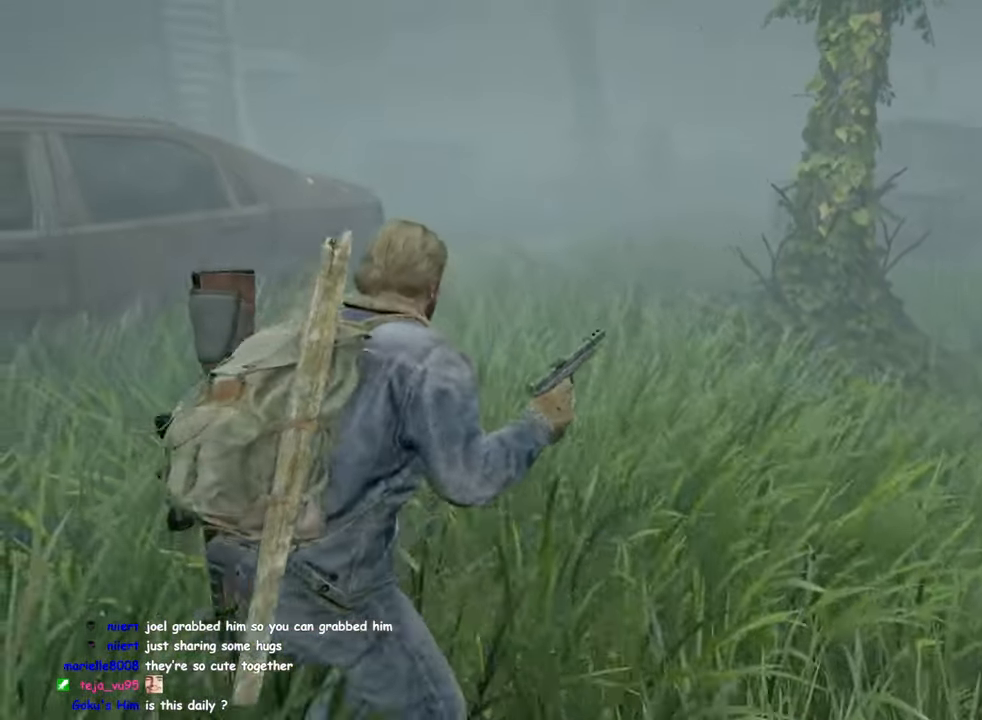
{"buttons": ["L2"], "left_stick": "center", "right_stick": "center", "events": [[17, "L1", "up"], [67, "left_stick", "center"], [433, "right_stick", "center"]]}
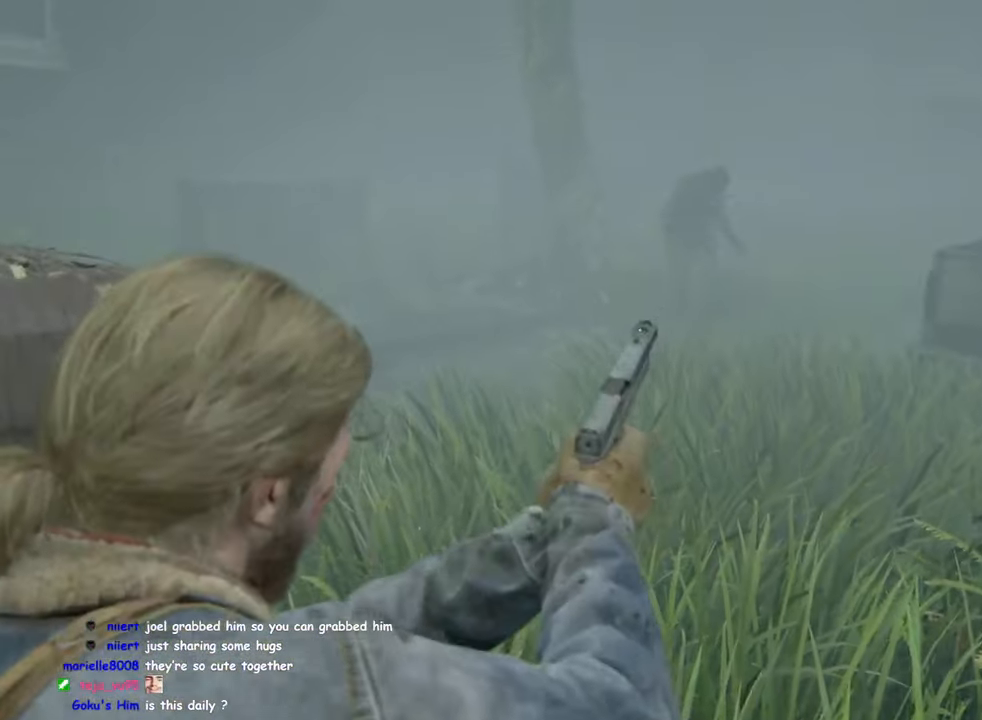
{"buttons": ["L2"], "left_stick": "center", "right_stick": "center", "events": []}
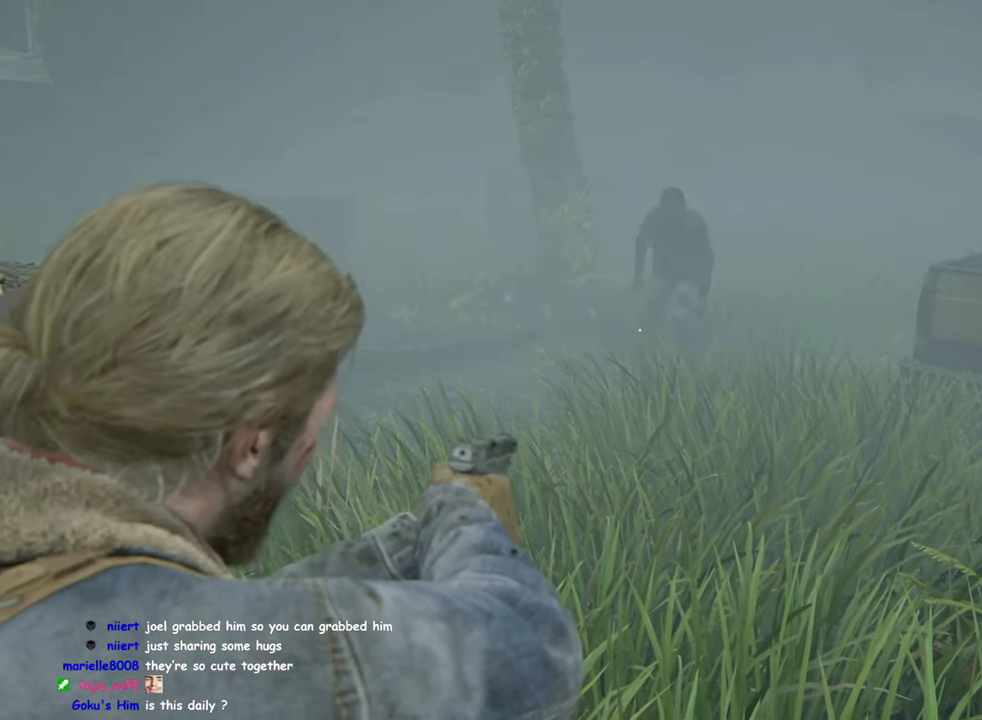
{"buttons": ["L2", "R2"], "left_stick": "center", "right_stick": "center", "events": [[83, "right_stick", "down"], [217, "right_stick", "center"], [383, "R2", "down"]]}
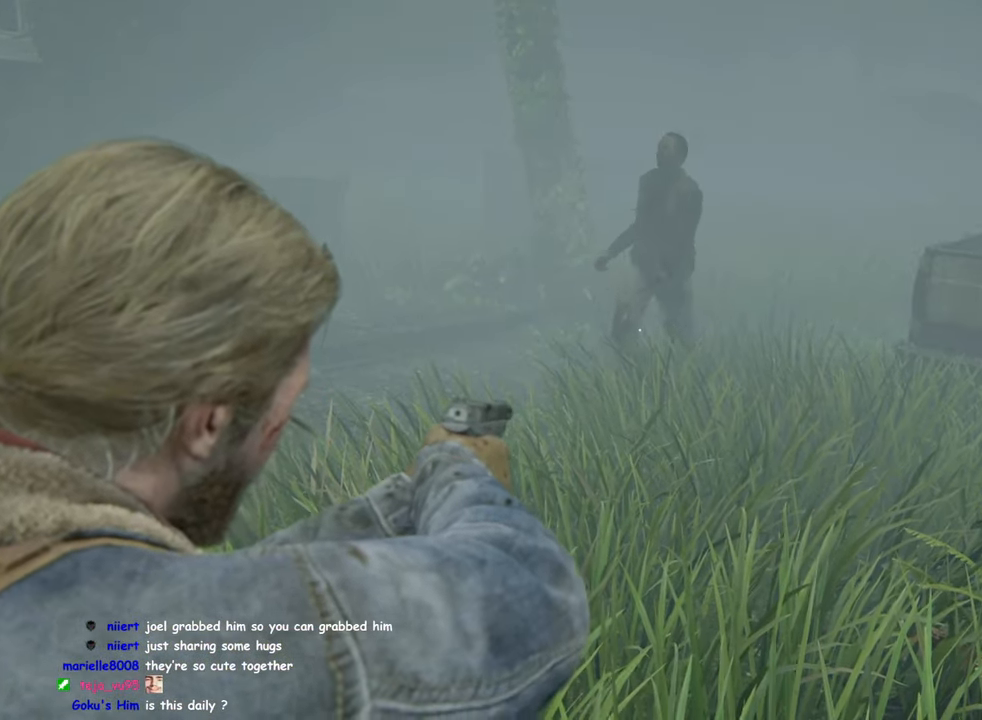
{"buttons": ["L1", "L2"], "left_stick": "down", "right_stick": "down", "events": [[17, "R2", "up"], [67, "L1", "down"], [67, "left_stick", "up-left"], [100, "L2", "up"], [167, "right_stick", "down"], [433, "left_stick", "down-left"], [483, "L2", "down"], [500, "left_stick", "down"]]}
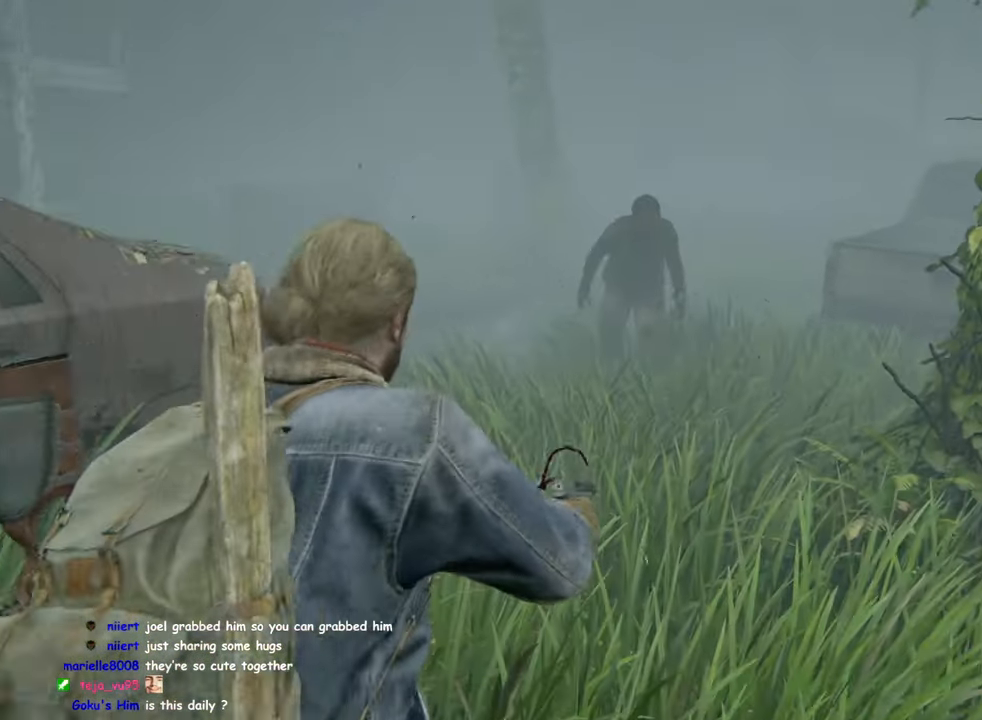
{"buttons": ["L2"], "left_stick": "down", "right_stick": "center", "events": [[17, "L1", "up"], [200, "right_stick", "center"]]}
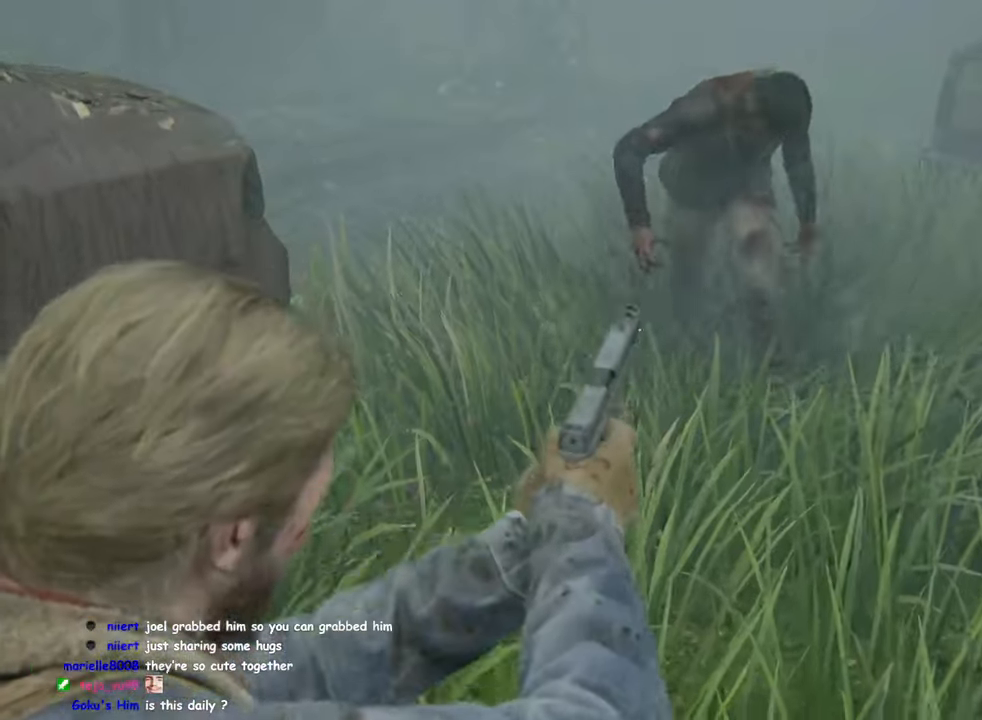
{"buttons": ["L2"], "left_stick": "down", "right_stick": "center", "events": [[100, "R2", "down"], [167, "right_stick", "up-right"], [234, "R2", "up"], [284, "right_stick", "center"]]}
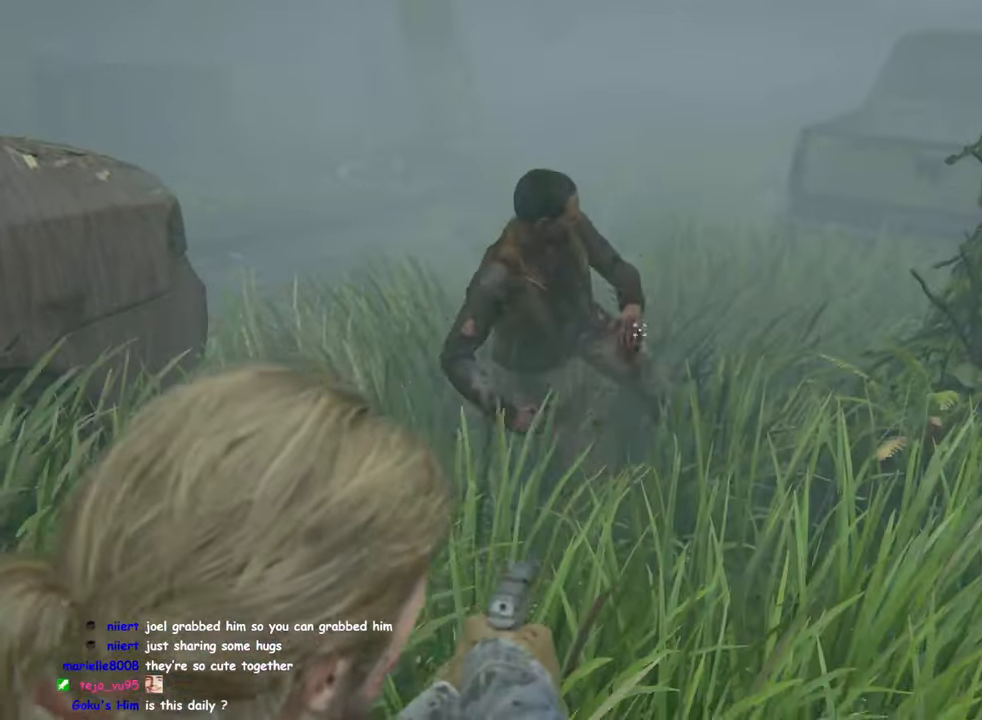
{"buttons": ["L1"], "left_stick": "up-left", "right_stick": "center", "events": [[50, "right_stick", "down"], [100, "right_stick", "center"], [117, "L2", "up"], [117, "left_stick", "up-left"], [150, "right_stick", "up-right"], [200, "L1", "down"], [467, "right_stick", "center"]]}
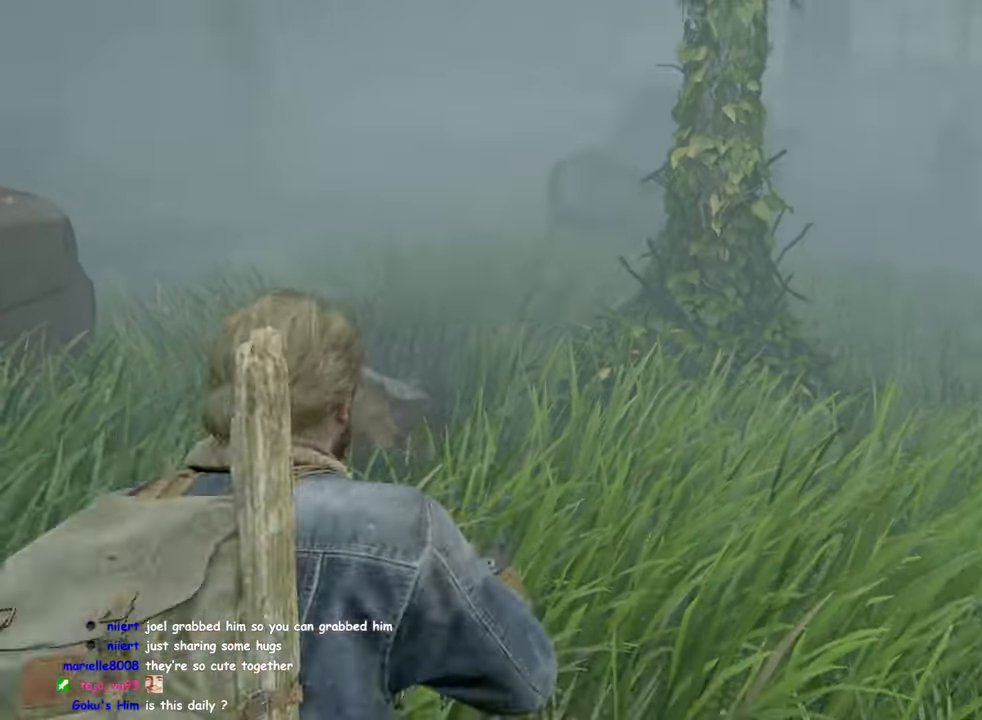
{"buttons": ["TRIANGLE", "L1"], "left_stick": "up-left", "right_stick": "right", "events": [[150, "right_stick", "down-right"], [467, "right_stick", "right"], [484, "TRIANGLE", "down"]]}
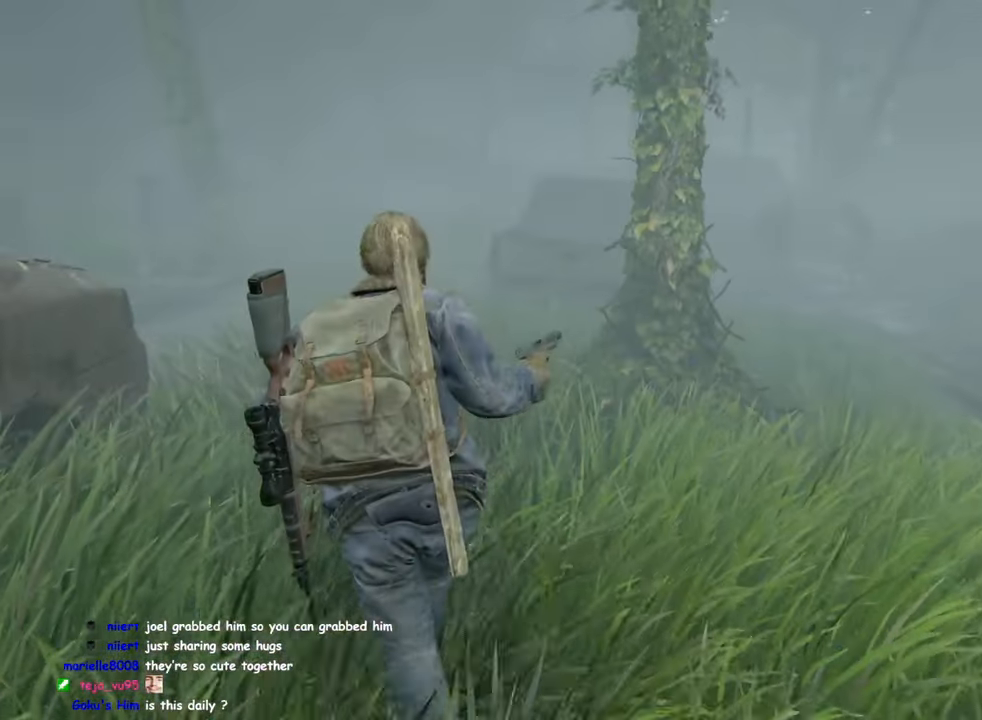
{"buttons": ["L1"], "left_stick": "up-right", "right_stick": "center", "events": [[50, "left_stick", "up"], [134, "TRIANGLE", "up"], [167, "left_stick", "up-right"], [217, "right_stick", "center"]]}
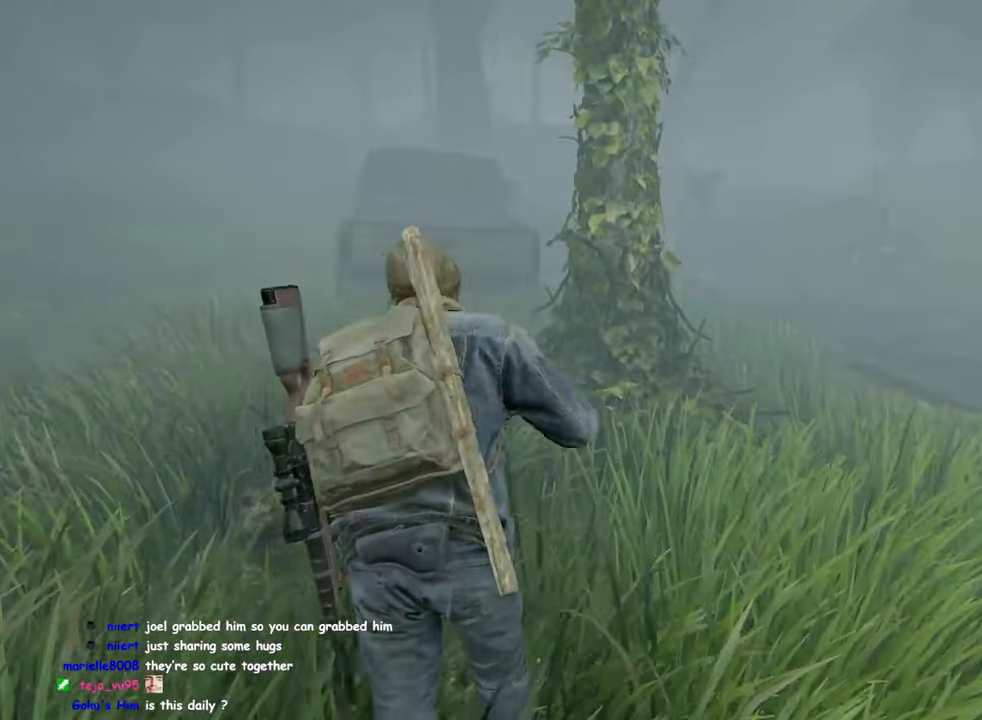
{"buttons": [], "left_stick": "up-right", "right_stick": "center", "events": [[17, "L1", "up"]]}
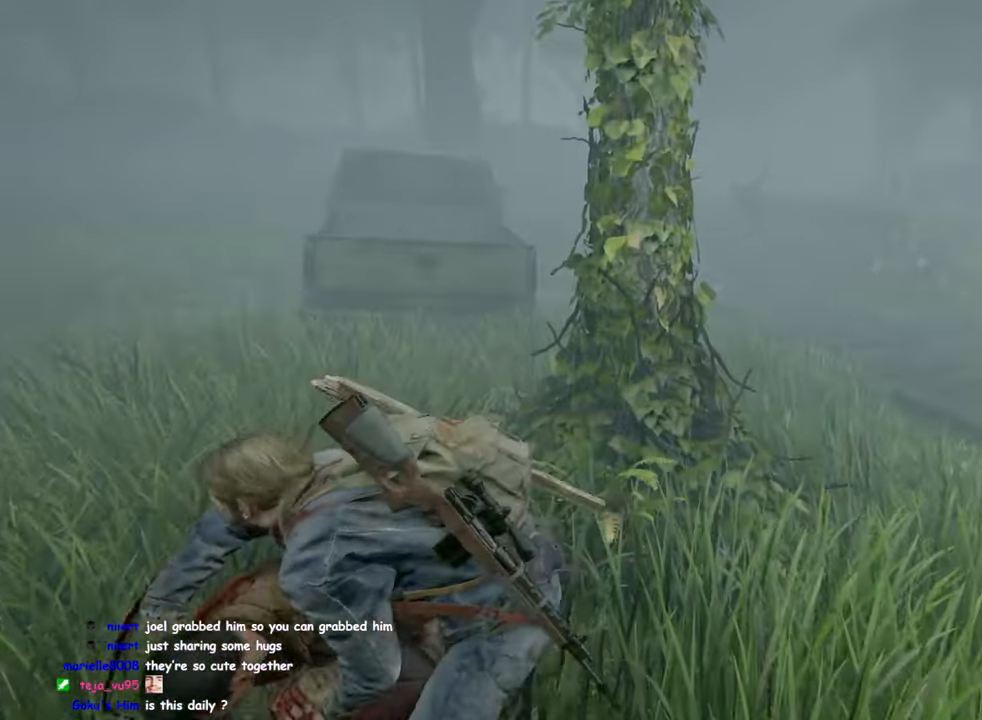
{"buttons": ["SQUARE"], "left_stick": "right", "right_stick": "center", "events": [[84, "SQUARE", "down"], [184, "SQUARE", "up"], [284, "SQUARE", "down"], [367, "SQUARE", "up"], [417, "left_stick", "right"], [467, "SQUARE", "down"]]}
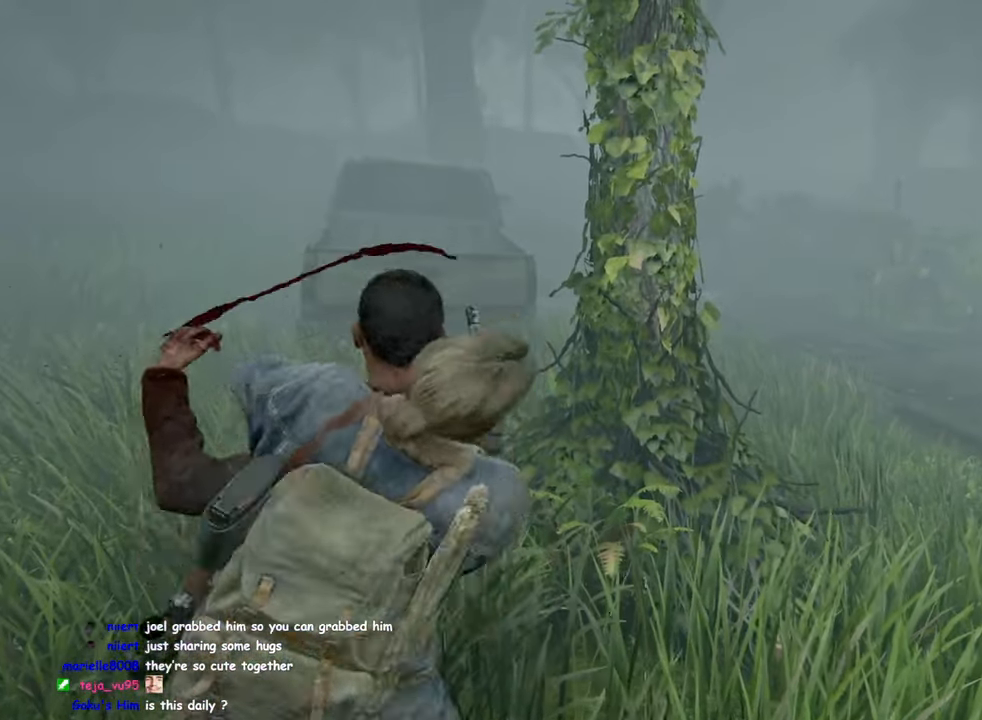
{"buttons": ["SQUARE"], "left_stick": "right", "right_stick": "center", "events": [[50, "SQUARE", "up"], [134, "SQUARE", "down"], [234, "SQUARE", "up"], [300, "SQUARE", "down"], [400, "SQUARE", "up"], [467, "SQUARE", "down"]]}
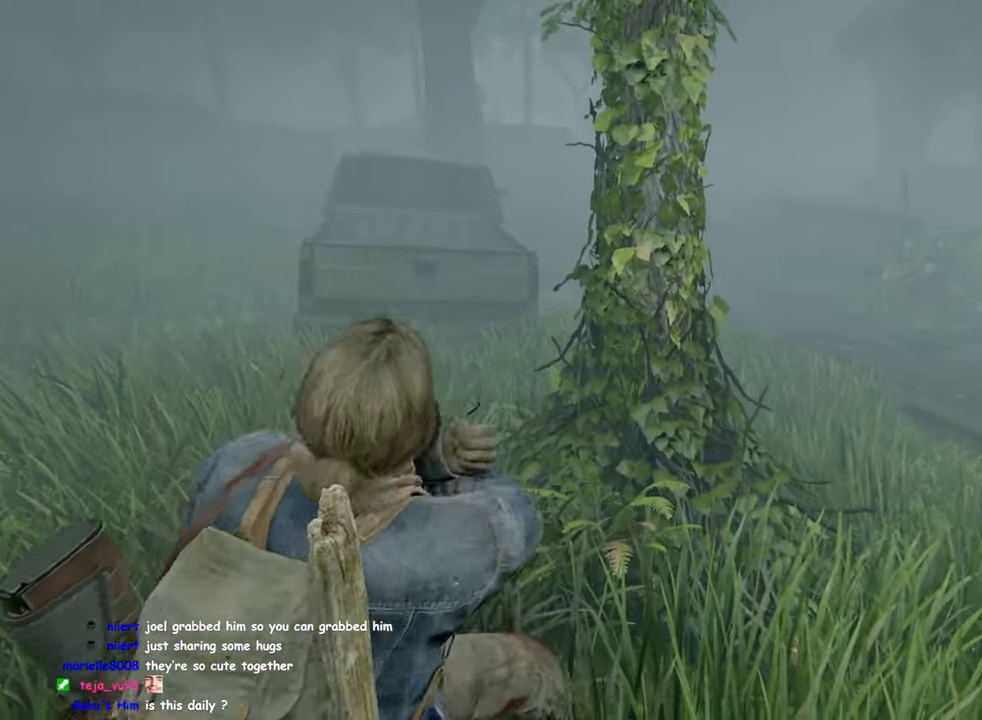
{"buttons": [], "left_stick": "right", "right_stick": "center", "events": [[50, "SQUARE", "up"], [134, "SQUARE", "down"], [217, "SQUARE", "up"], [284, "SQUARE", "down"], [383, "SQUARE", "up"]]}
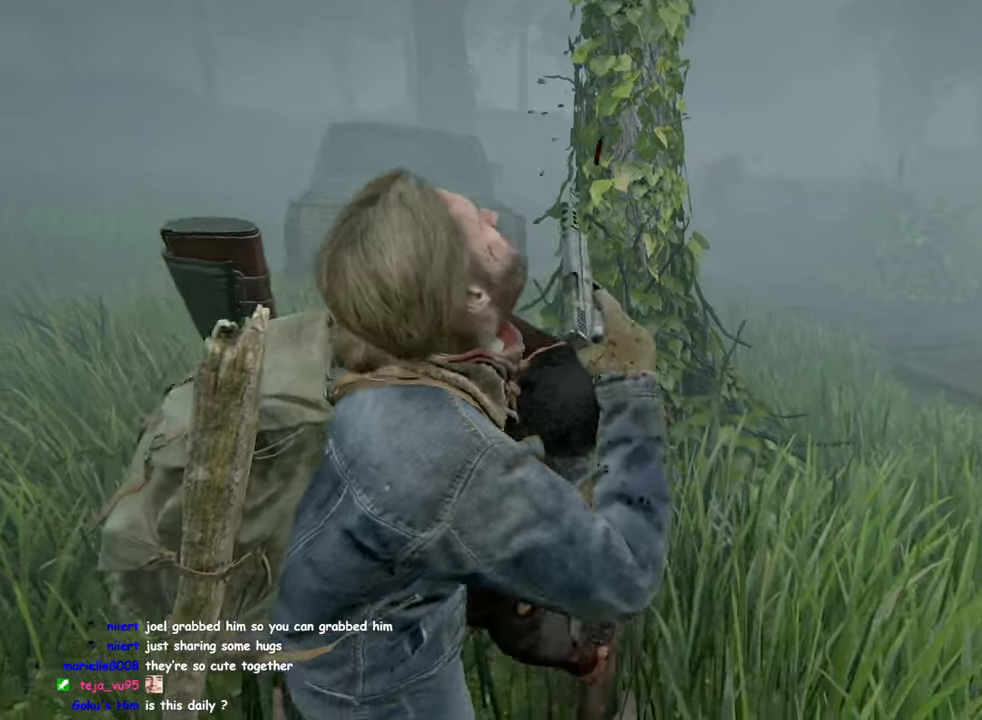
{"buttons": ["L1"], "left_stick": "up-right", "right_stick": "center", "events": [[100, "L1", "down"], [166, "right_stick", "right"], [216, "left_stick", "up-right"], [366, "right_stick", "center"]]}
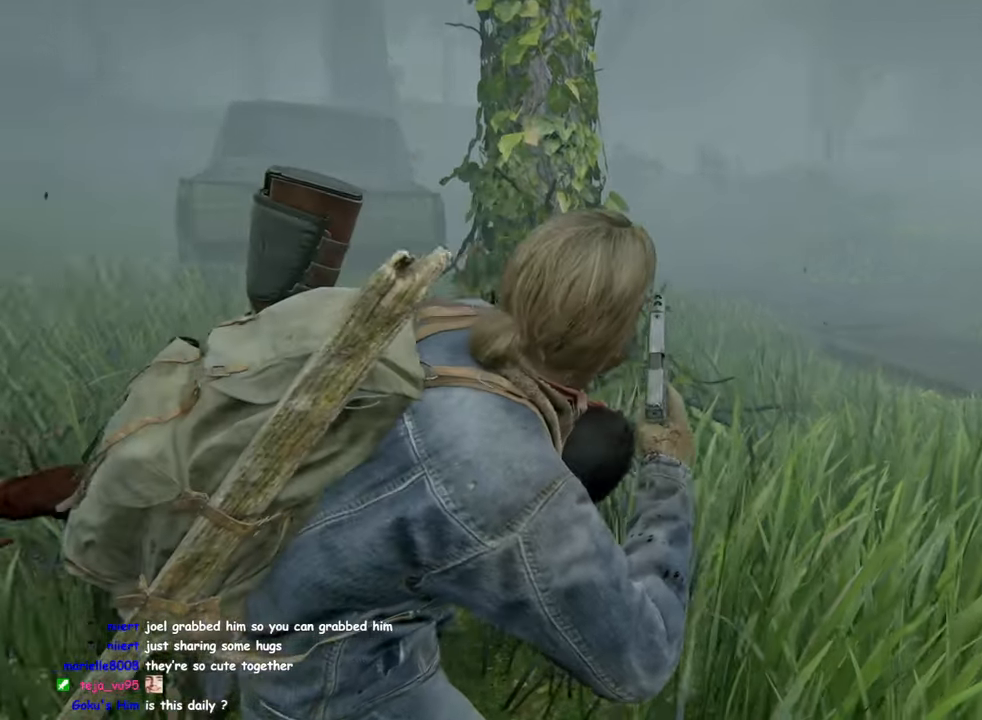
{"buttons": ["L1"], "left_stick": "up-right", "right_stick": "center", "events": []}
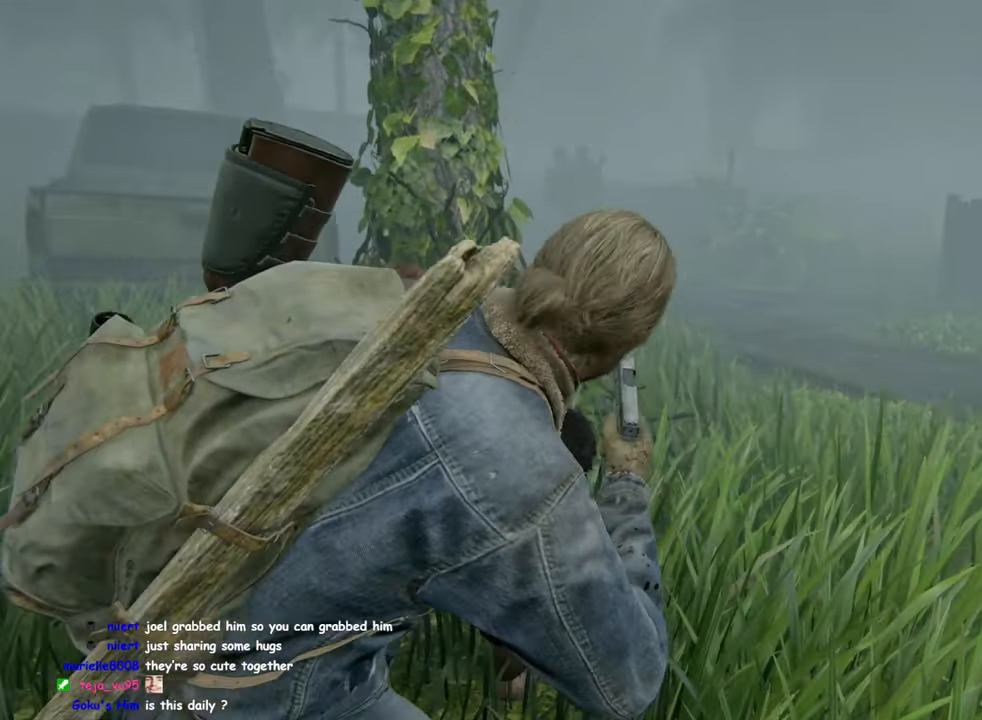
{"buttons": ["L1"], "left_stick": "up-right", "right_stick": "center", "events": [[133, "right_stick", "left"], [316, "right_stick", "center"]]}